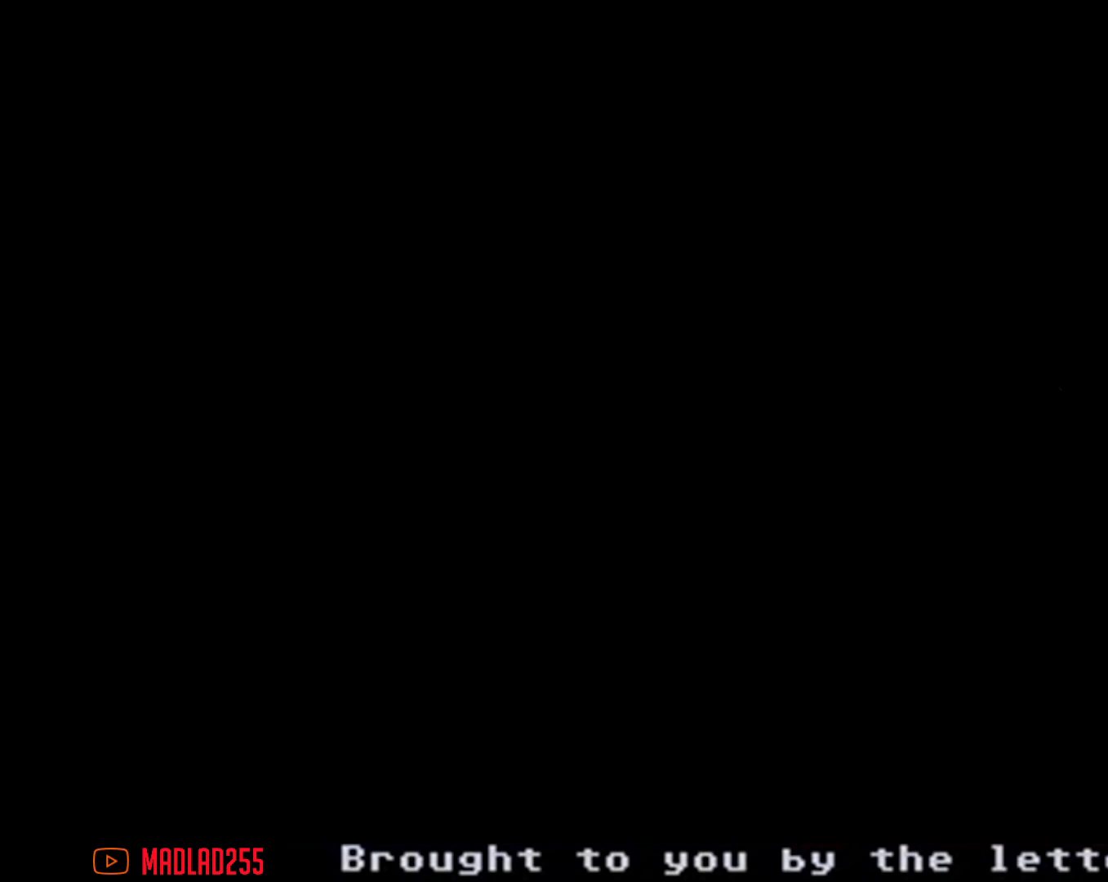
Gameplay with a controller (Nintendo layout); each line is a JSON object with the inputs held at the frame after it. "events" lists button and stick changes between this image and that frame as [ms after this image, input, new state], when the widget could be followed in between. Not read: L1 L3 R1 R3.
{"buttons": ["R2"], "left_stick": "center", "right_stick": "center", "events": [[434, "R2", "down"]]}
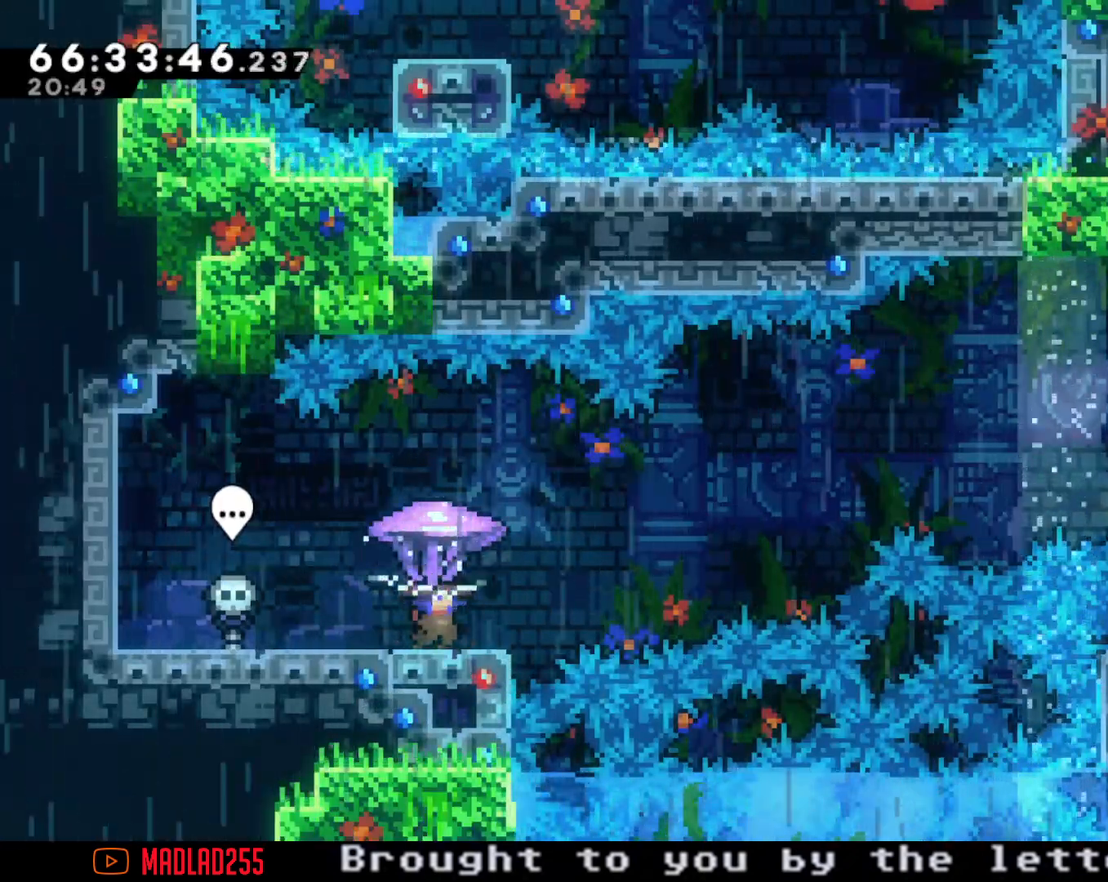
{"buttons": [], "left_stick": "left", "right_stick": "center", "events": [[267, "R2", "up"], [500, "left_stick", "left"]]}
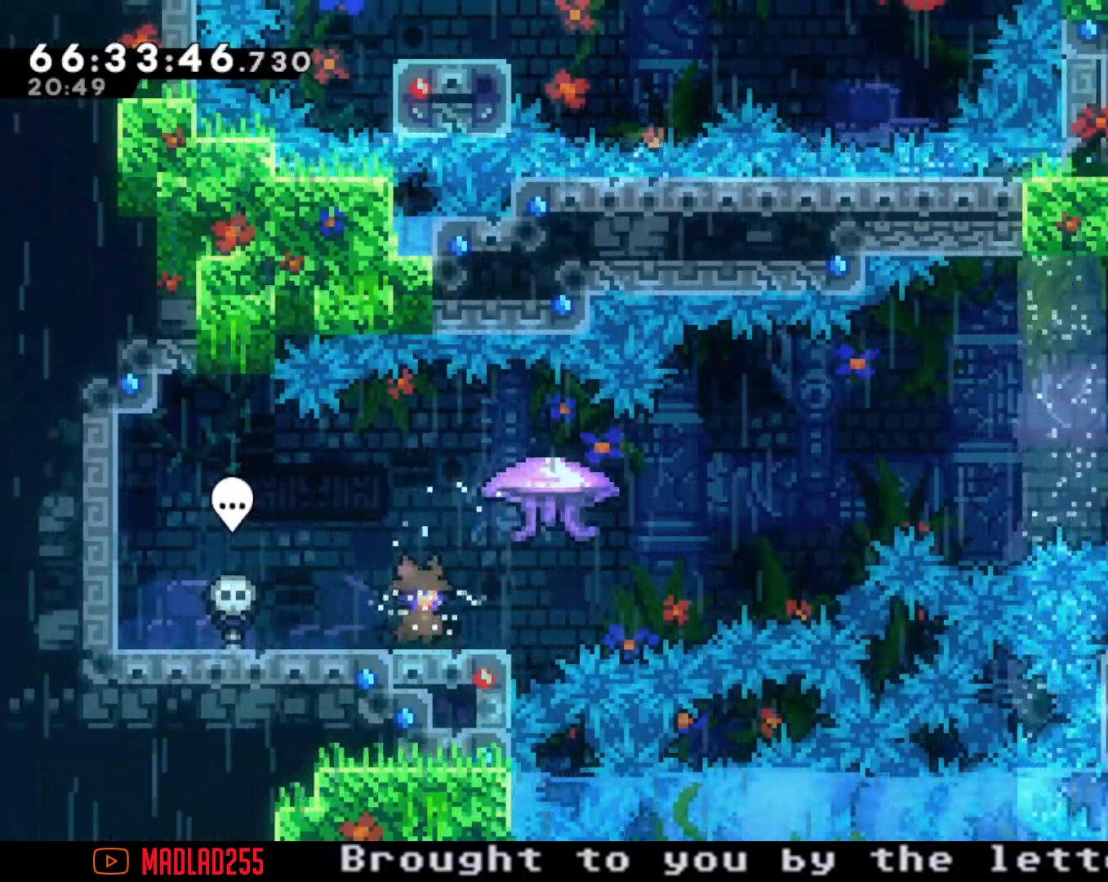
{"buttons": ["A"], "left_stick": "right", "right_stick": "center", "events": [[50, "X", "down"], [184, "X", "up"], [184, "left_stick", "right"], [250, "A", "down"]]}
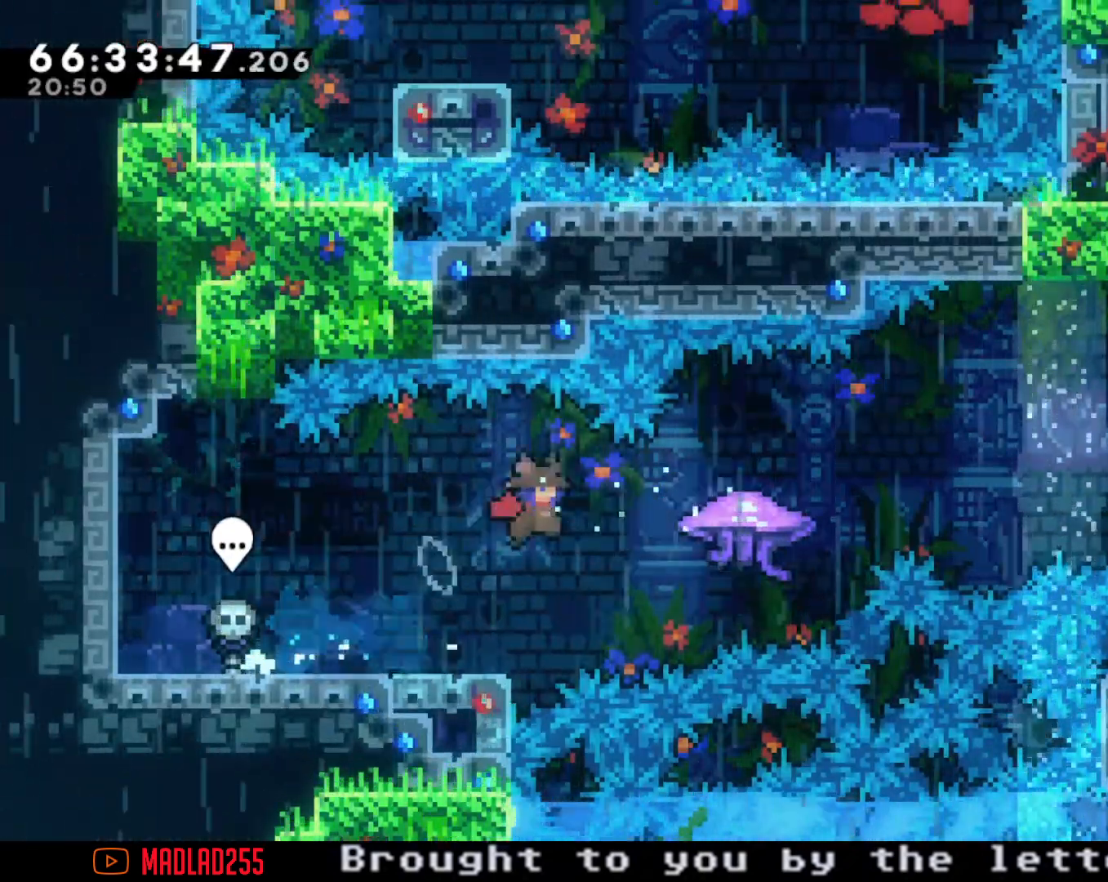
{"buttons": ["A"], "left_stick": "right", "right_stick": "center", "events": [[66, "A", "up"], [133, "X", "down"], [300, "X", "up"], [350, "A", "down"]]}
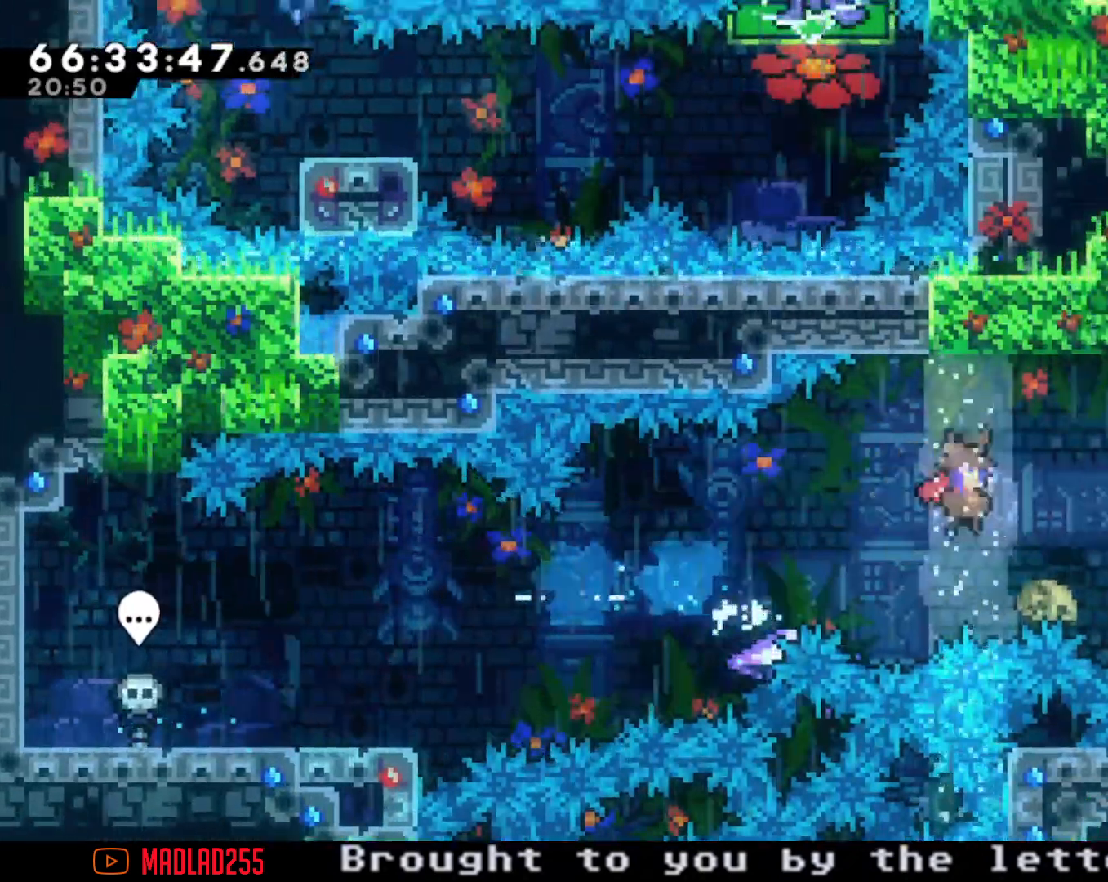
{"buttons": ["X"], "left_stick": "up", "right_stick": "center", "events": [[301, "A", "up"], [367, "X", "down"], [417, "left_stick", "up"]]}
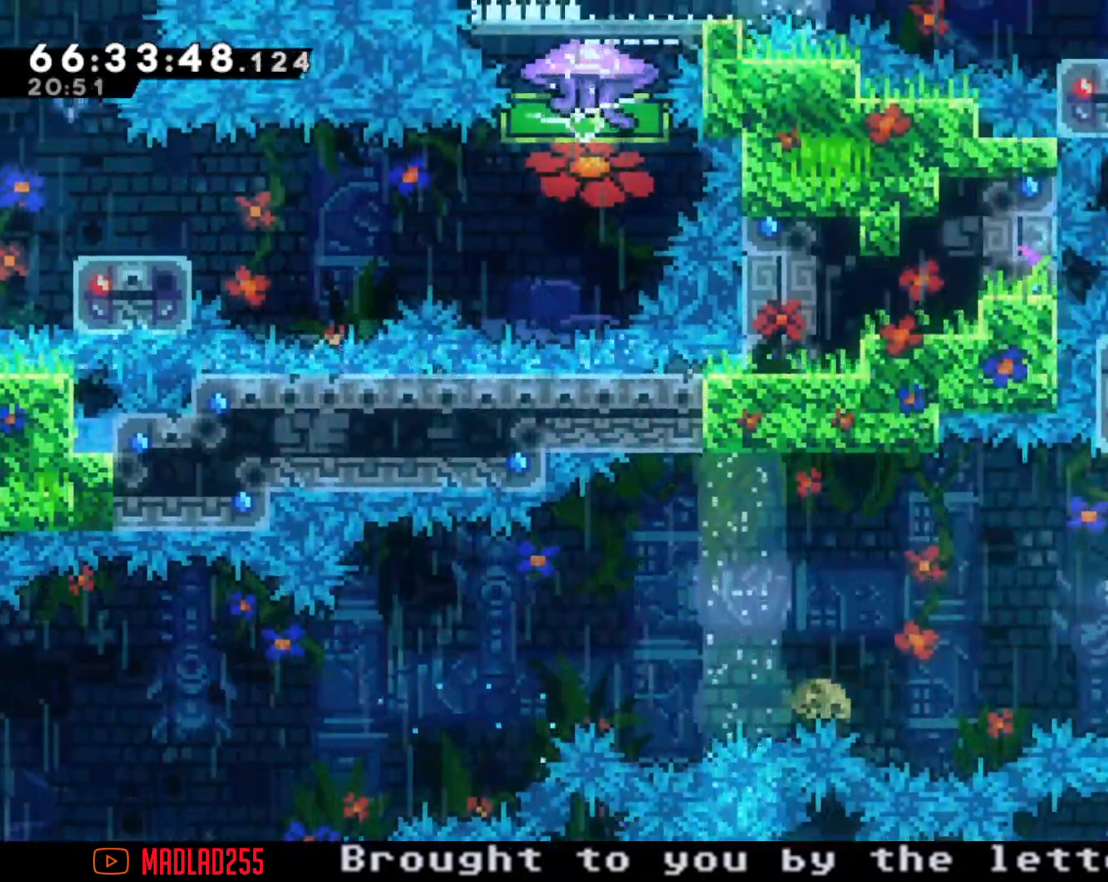
{"buttons": [], "left_stick": "up", "right_stick": "center", "events": [[83, "X", "up"], [117, "left_stick", "up-left"], [183, "A", "down"], [217, "left_stick", "center"], [500, "A", "up"], [500, "left_stick", "up"]]}
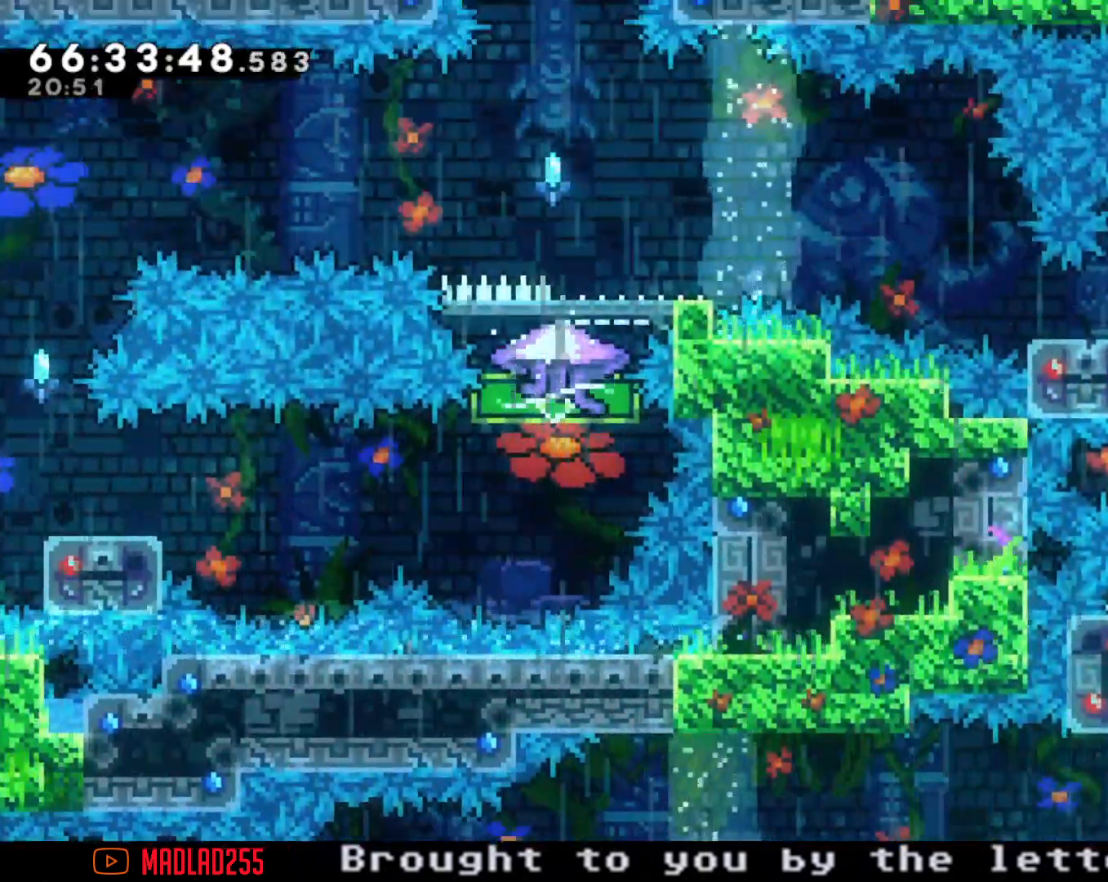
{"buttons": [], "left_stick": "down-left", "right_stick": "center", "events": [[84, "X", "down"], [217, "X", "up"], [317, "left_stick", "center"], [434, "left_stick", "left"], [484, "left_stick", "down-left"]]}
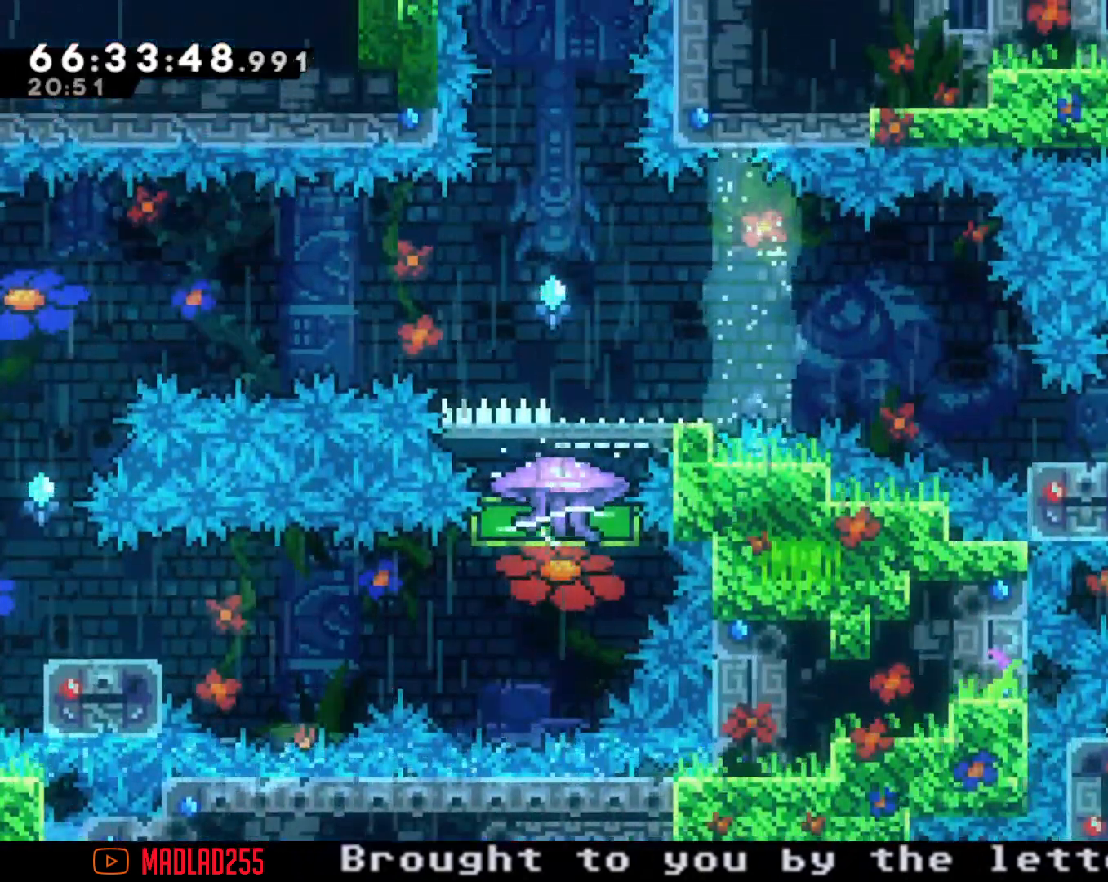
{"buttons": ["A"], "left_stick": "down-left", "right_stick": "center", "events": [[250, "X", "down"], [350, "X", "up"], [450, "A", "down"]]}
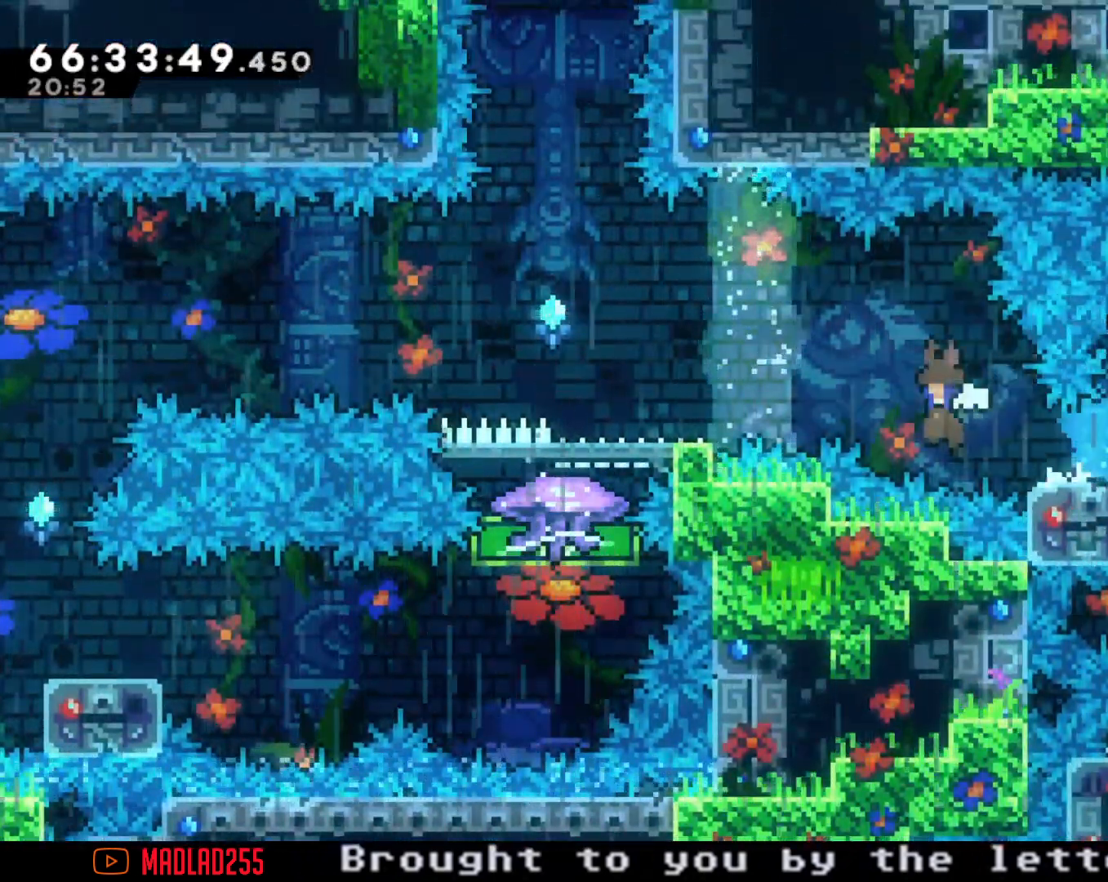
{"buttons": ["A"], "left_stick": "left", "right_stick": "center", "events": [[84, "left_stick", "left"], [117, "A", "up"], [217, "A", "down"]]}
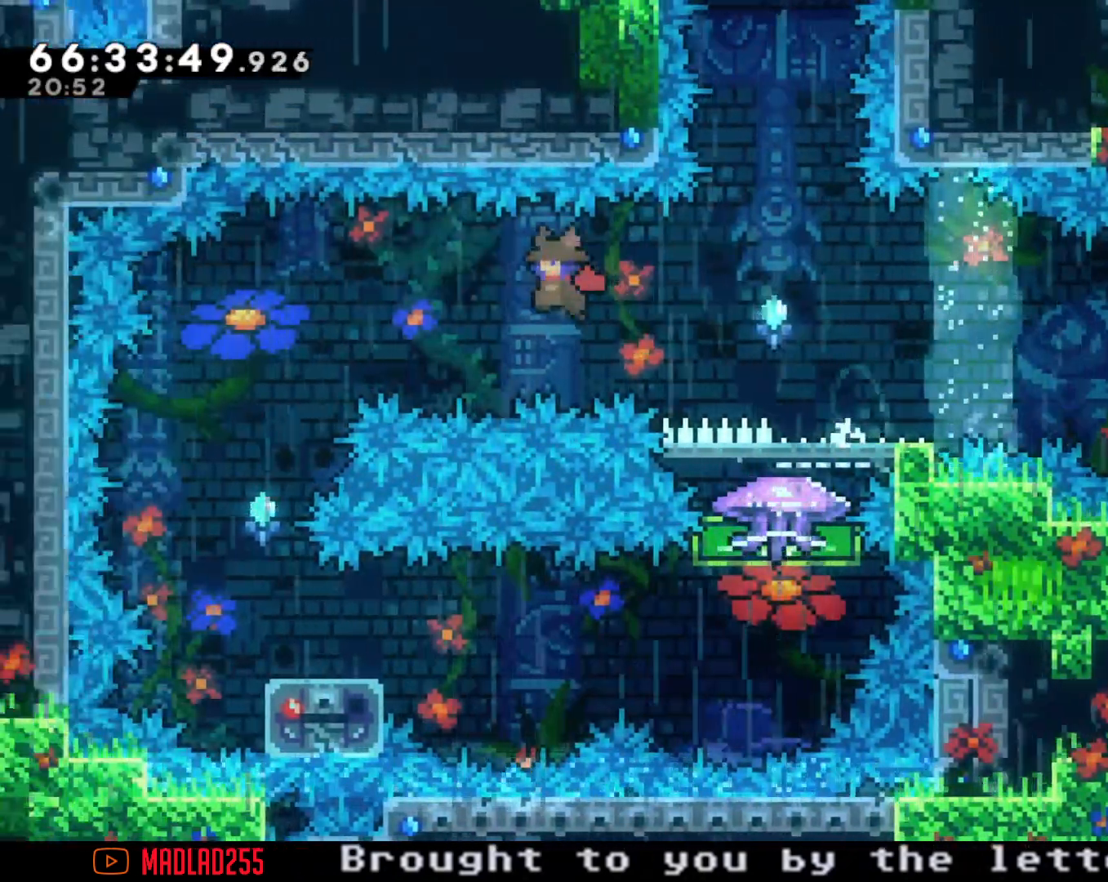
{"buttons": [], "left_stick": "down-right", "right_stick": "center", "events": [[300, "left_stick", "center"], [317, "A", "up"], [451, "left_stick", "down-right"]]}
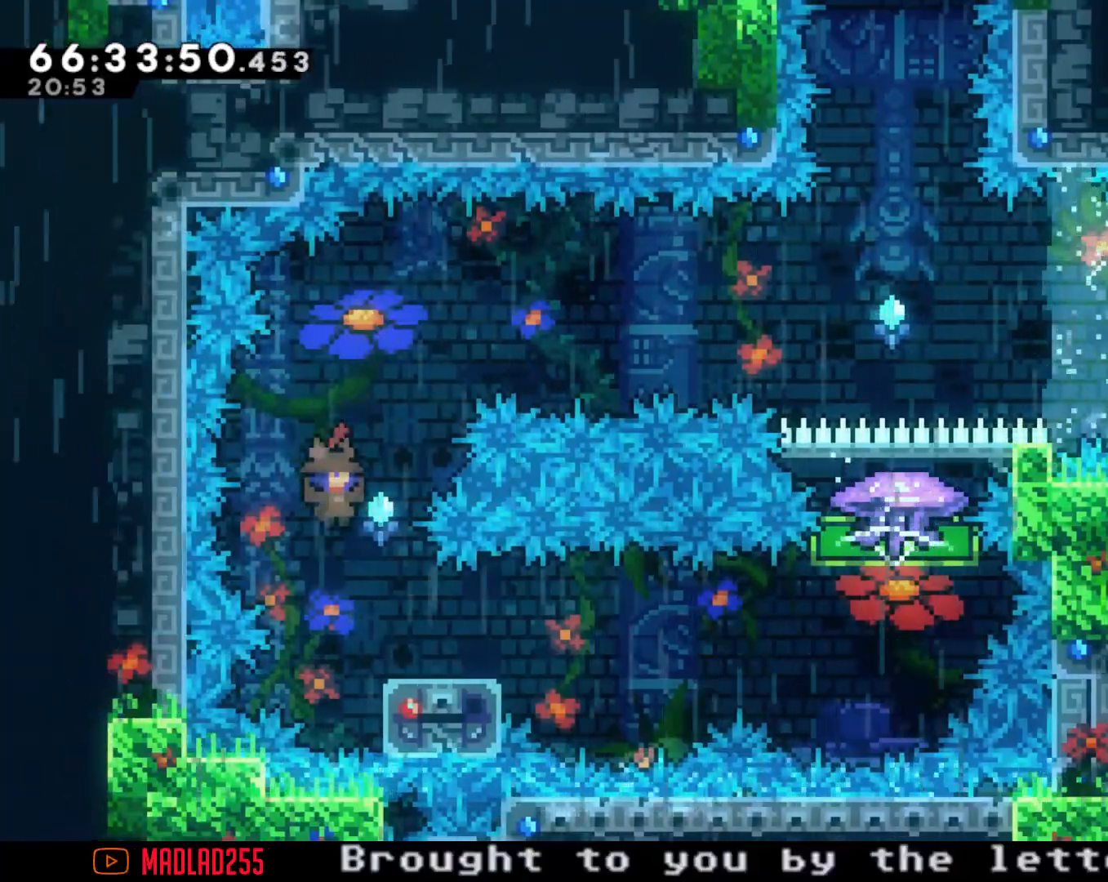
{"buttons": [], "left_stick": "down-right", "right_stick": "center", "events": [[116, "X", "down"], [200, "X", "up"], [300, "A", "down"], [483, "A", "up"]]}
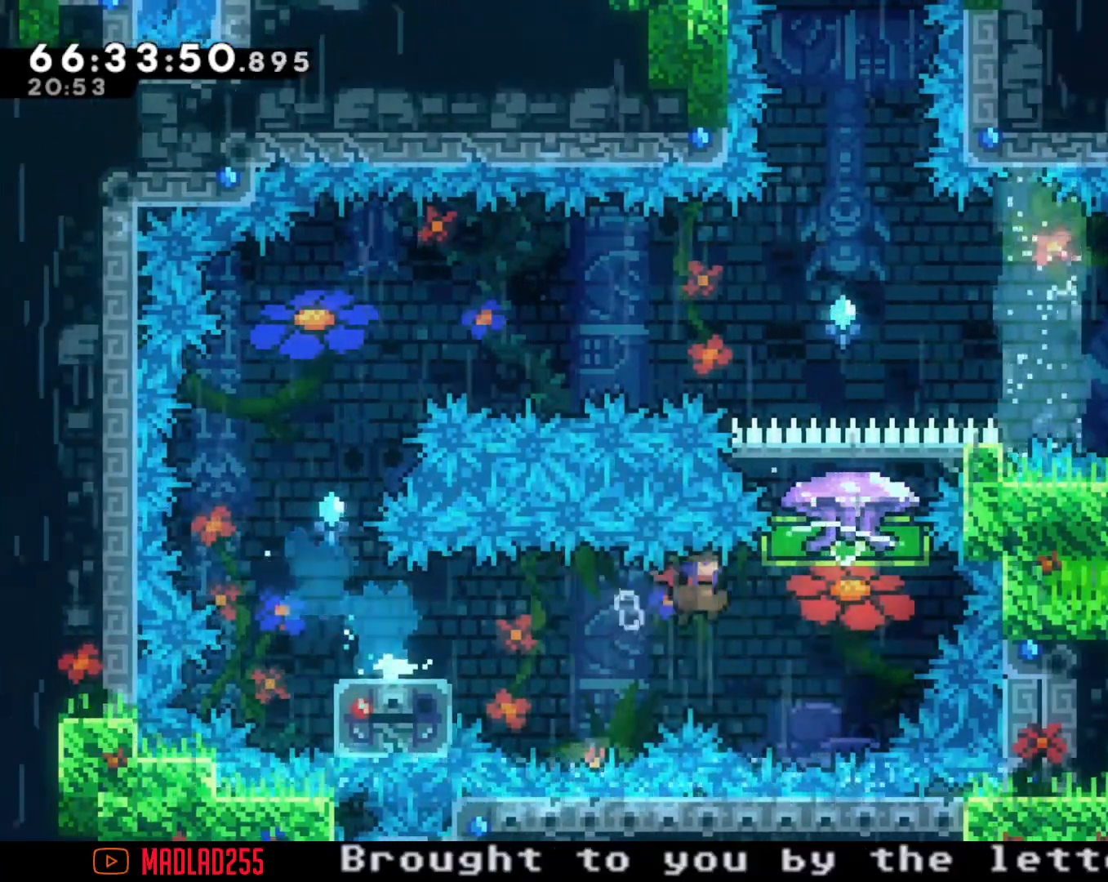
{"buttons": ["R2"], "left_stick": "center", "right_stick": "center", "events": [[67, "X", "down"], [100, "left_stick", "up"], [234, "R2", "down"], [234, "X", "up"], [467, "left_stick", "center"]]}
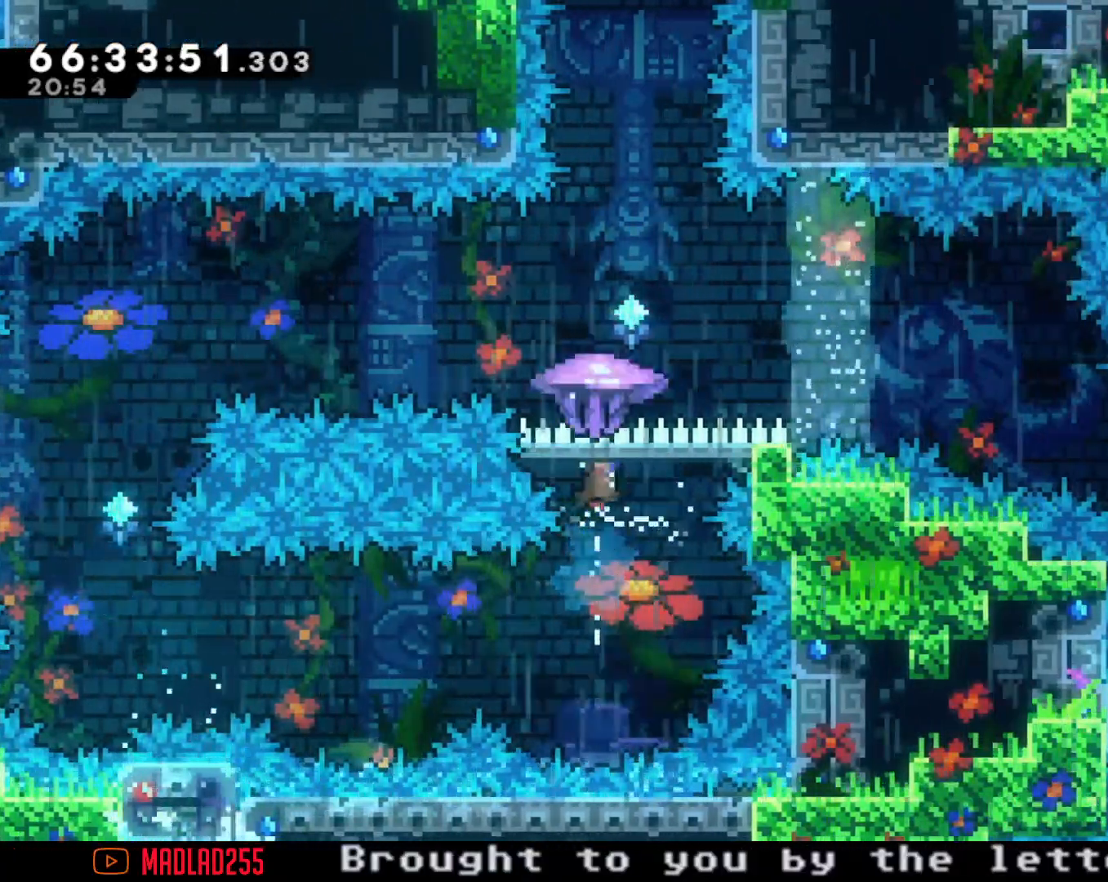
{"buttons": ["R2"], "left_stick": "right", "right_stick": "center", "events": [[100, "left_stick", "right"], [216, "left_stick", "center"], [400, "left_stick", "right"]]}
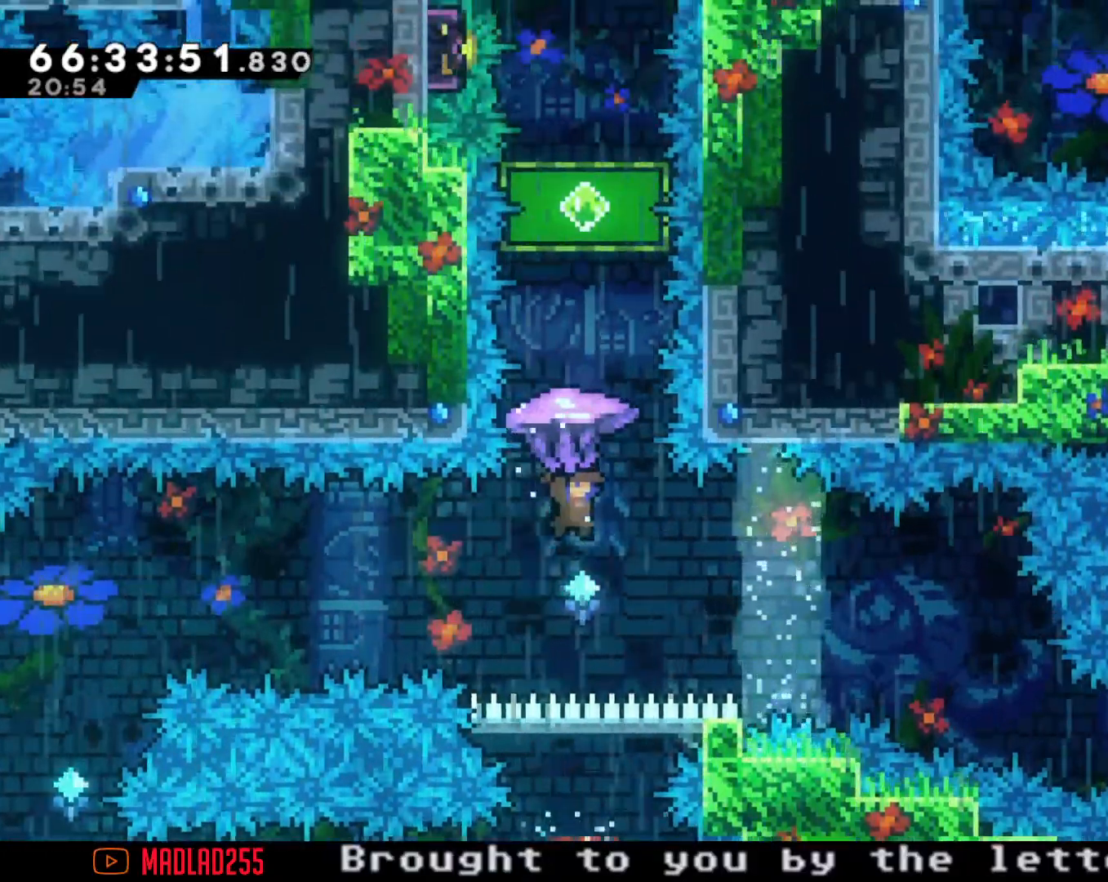
{"buttons": ["R2"], "left_stick": "up", "right_stick": "center", "events": [[17, "left_stick", "center"], [184, "R2", "up"], [184, "left_stick", "up"], [267, "X", "down"], [400, "X", "up"], [451, "R2", "down"]]}
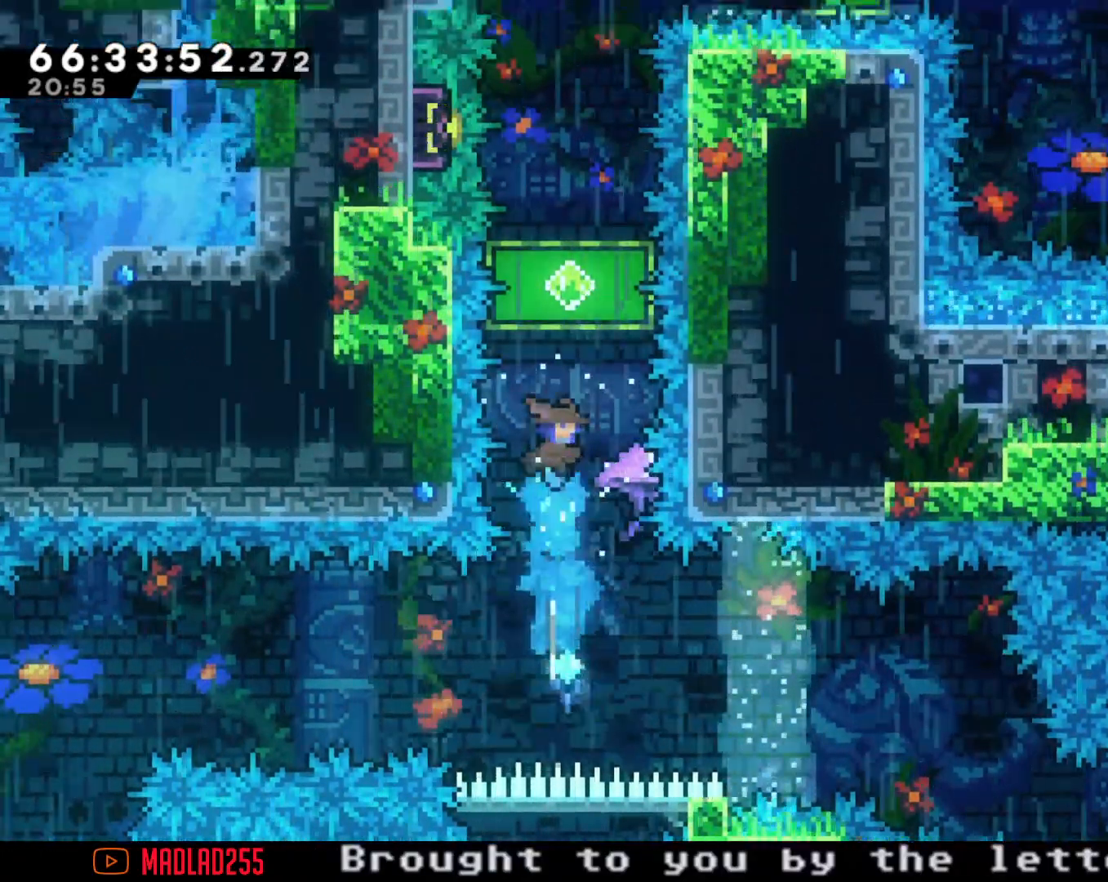
{"buttons": ["R2"], "left_stick": "center", "right_stick": "center", "events": [[216, "left_stick", "center"]]}
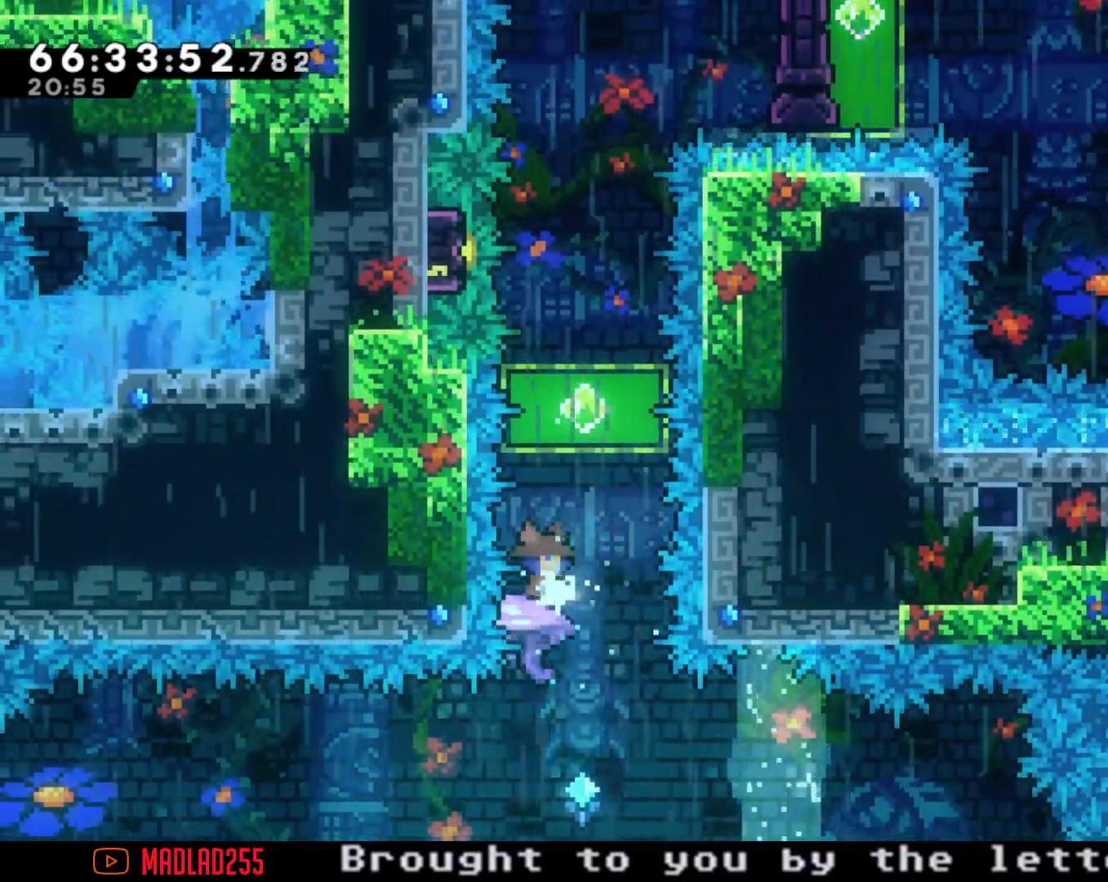
{"buttons": ["A", "R2"], "left_stick": "center", "right_stick": "center", "events": [[451, "A", "down"]]}
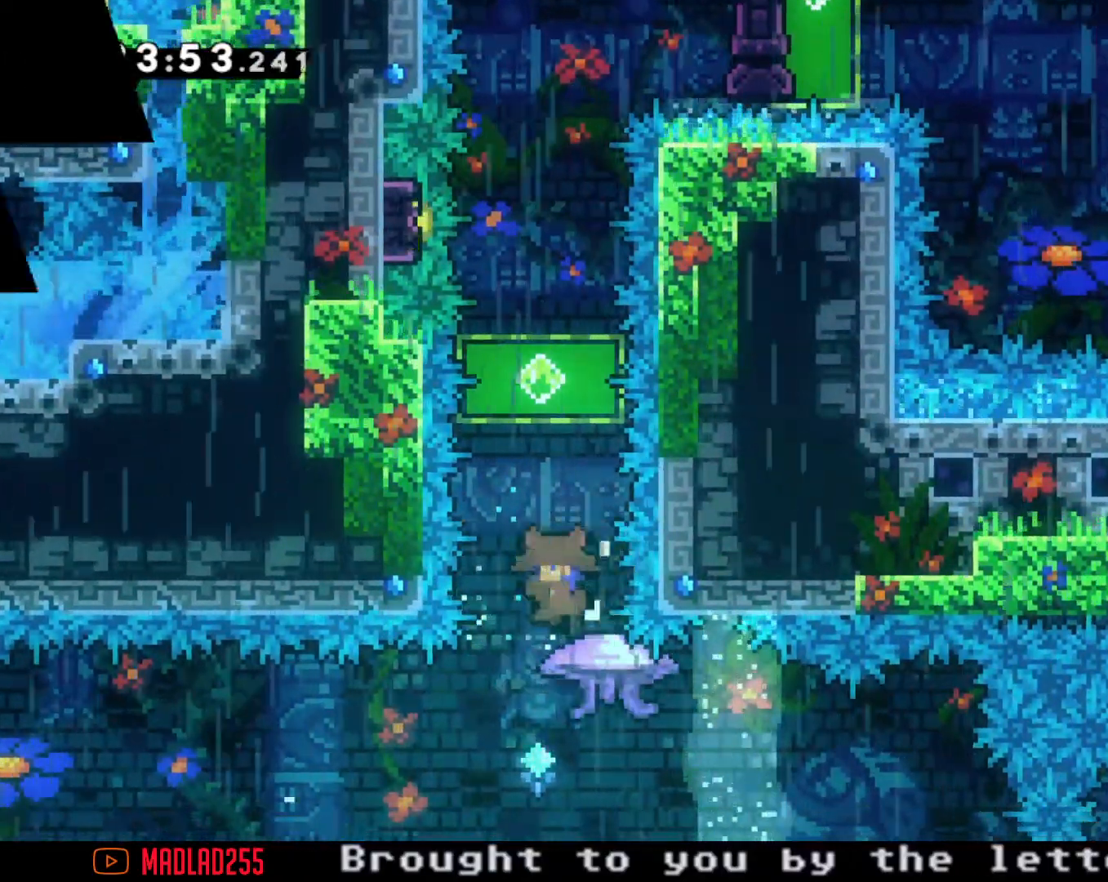
{"buttons": [], "left_stick": "center", "right_stick": "center", "events": [[16, "left_stick", "left"], [200, "A", "up"], [200, "left_stick", "center"], [300, "R2", "up"], [350, "A", "down"], [467, "A", "up"]]}
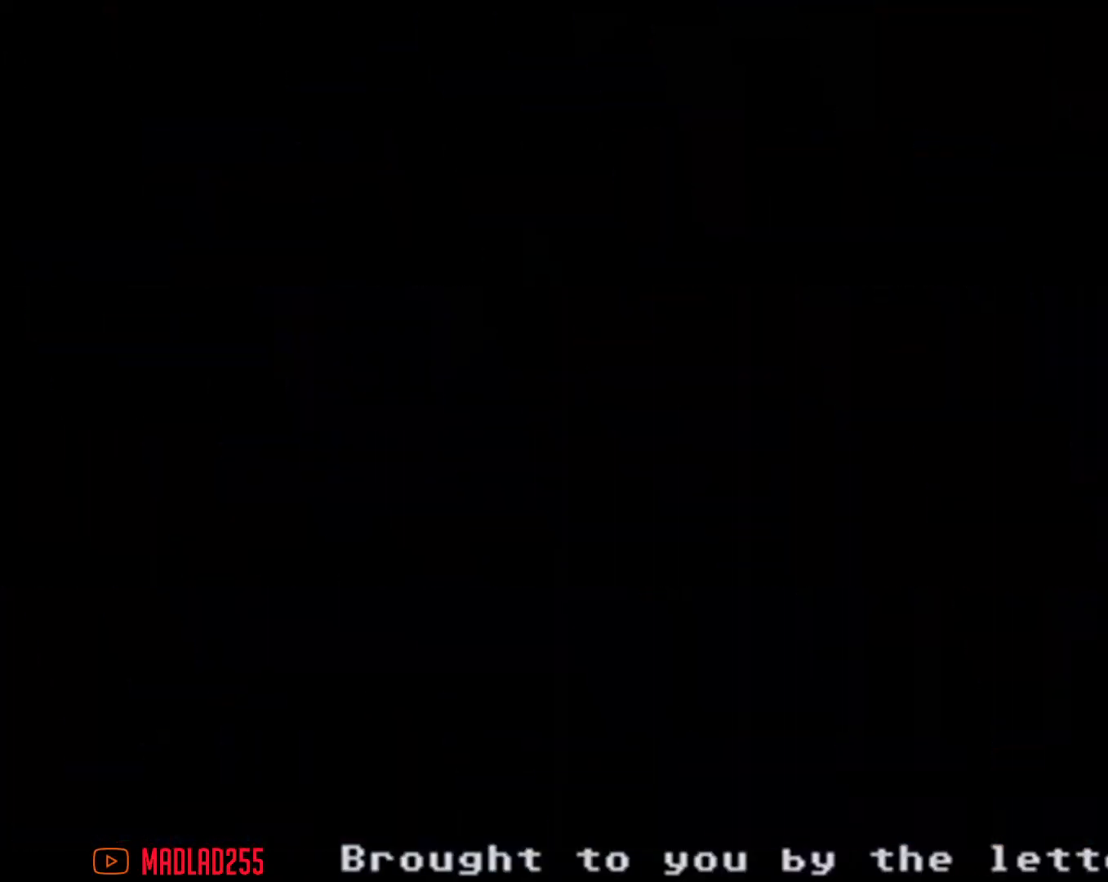
{"buttons": [], "left_stick": "center", "right_stick": "center", "events": []}
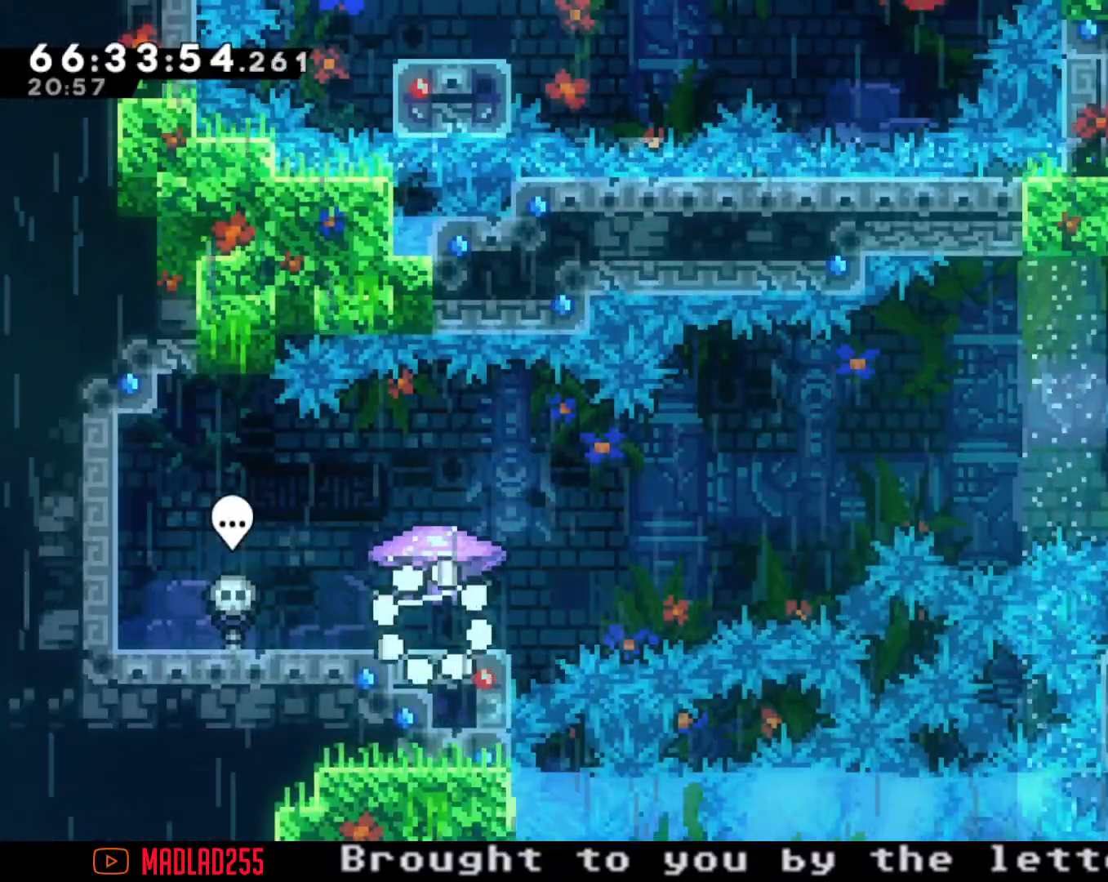
{"buttons": ["R2"], "left_stick": "center", "right_stick": "center", "events": [[183, "R2", "down"]]}
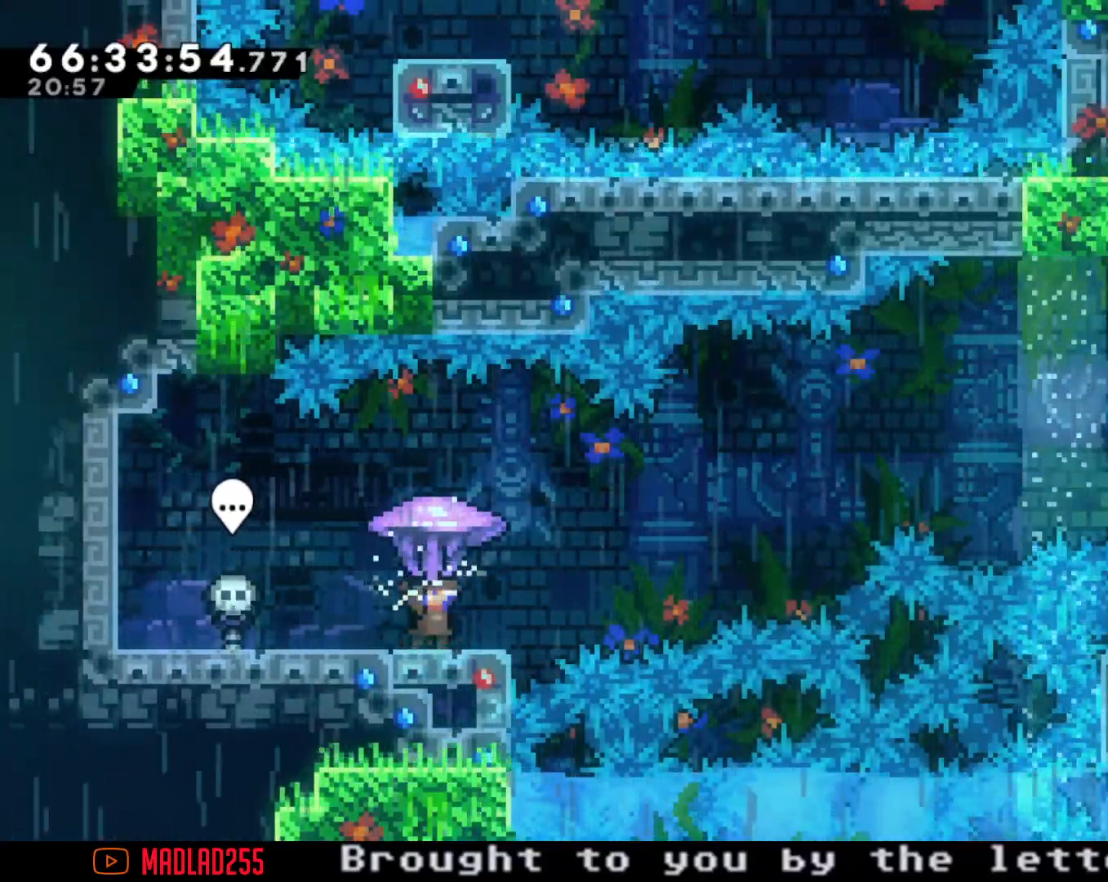
{"buttons": [], "left_stick": "right", "right_stick": "center", "events": [[17, "R2", "up"], [267, "left_stick", "left"], [350, "X", "down"], [417, "left_stick", "right"], [467, "X", "up"]]}
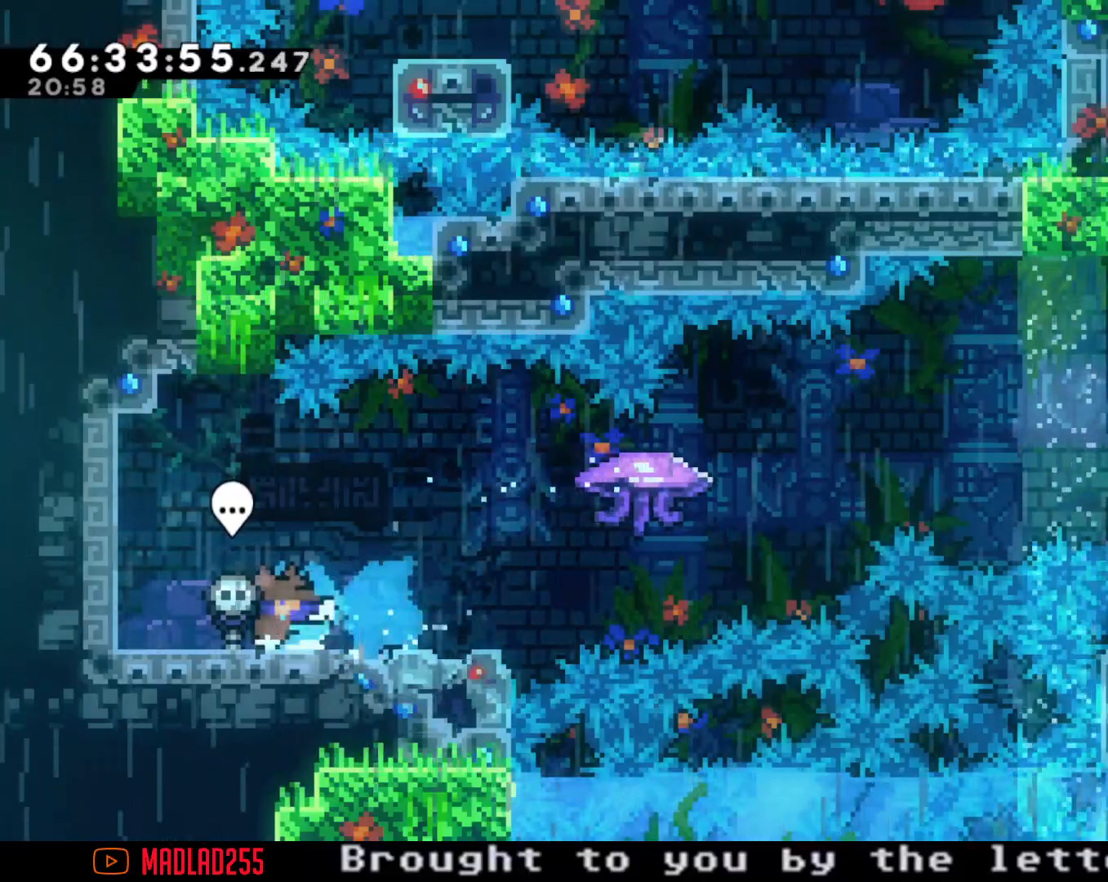
{"buttons": ["X"], "left_stick": "right", "right_stick": "center", "events": [[66, "A", "down"], [383, "A", "up"], [467, "X", "down"]]}
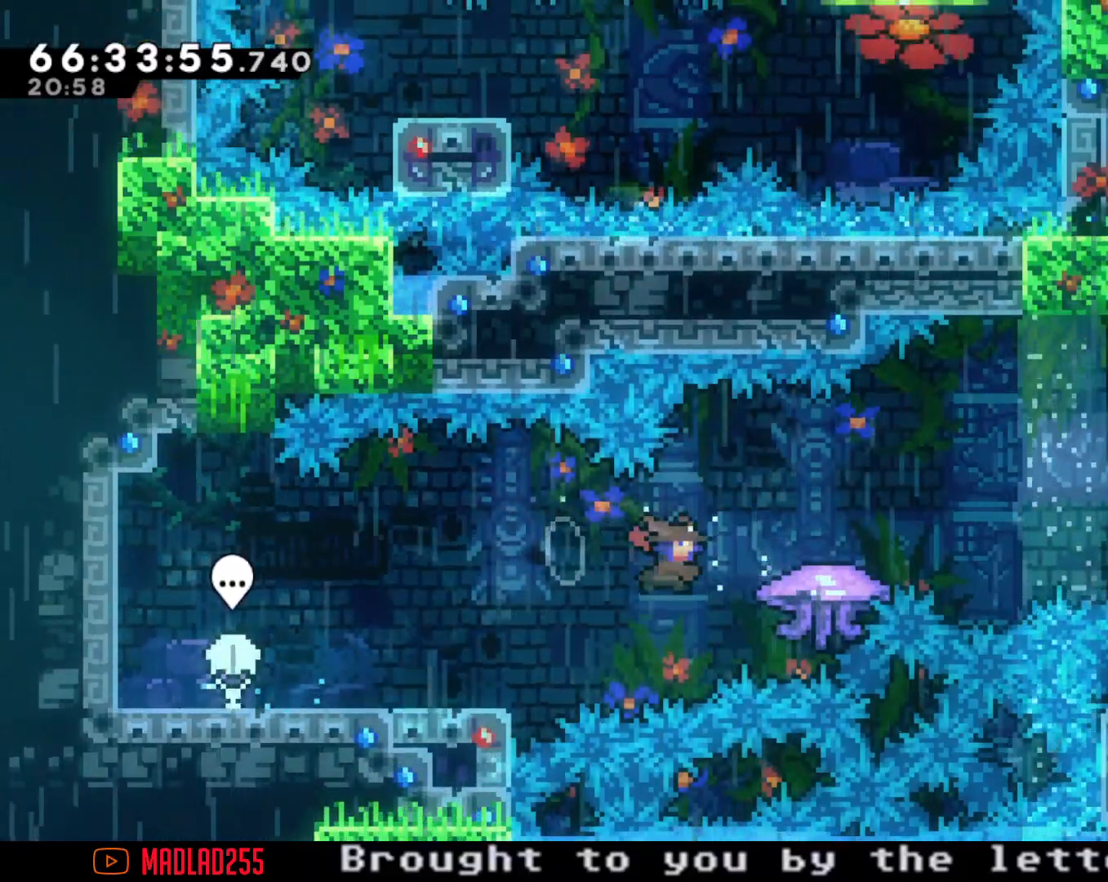
{"buttons": ["A"], "left_stick": "right", "right_stick": "center", "events": [[83, "X", "up"], [150, "A", "down"]]}
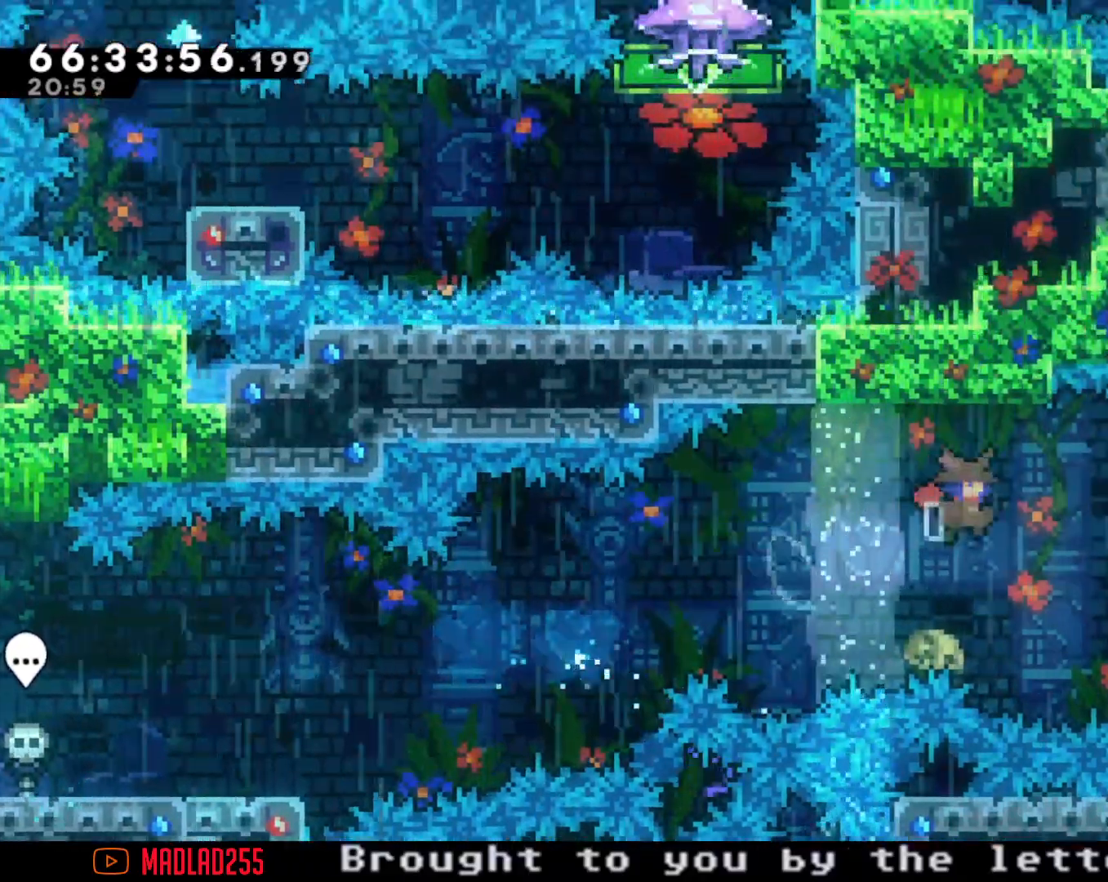
{"buttons": ["A"], "left_stick": "right", "right_stick": "center", "events": [[183, "left_stick", "up-right"], [200, "A", "up"], [350, "X", "down"], [433, "left_stick", "right"], [467, "A", "down"], [500, "X", "up"]]}
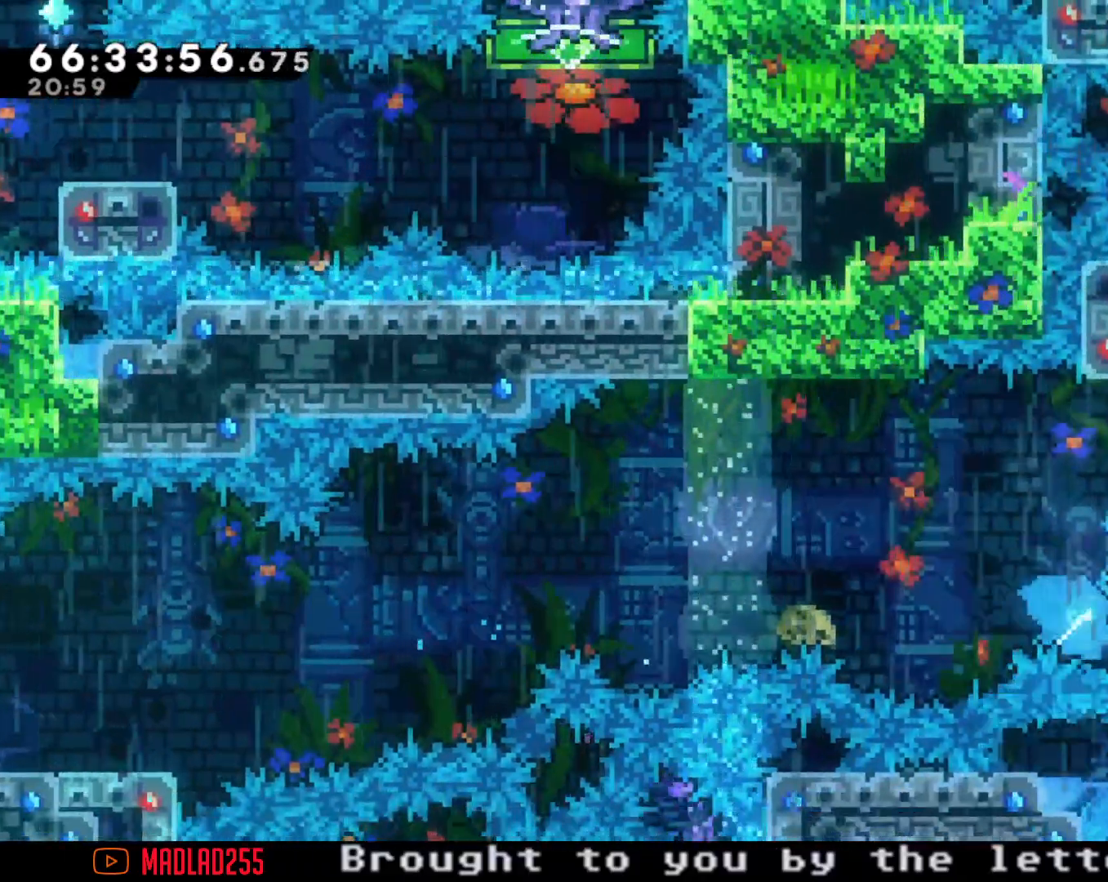
{"buttons": ["A"], "left_stick": "center", "right_stick": "center", "events": [[17, "A", "up"], [184, "left_stick", "center"], [501, "A", "down"]]}
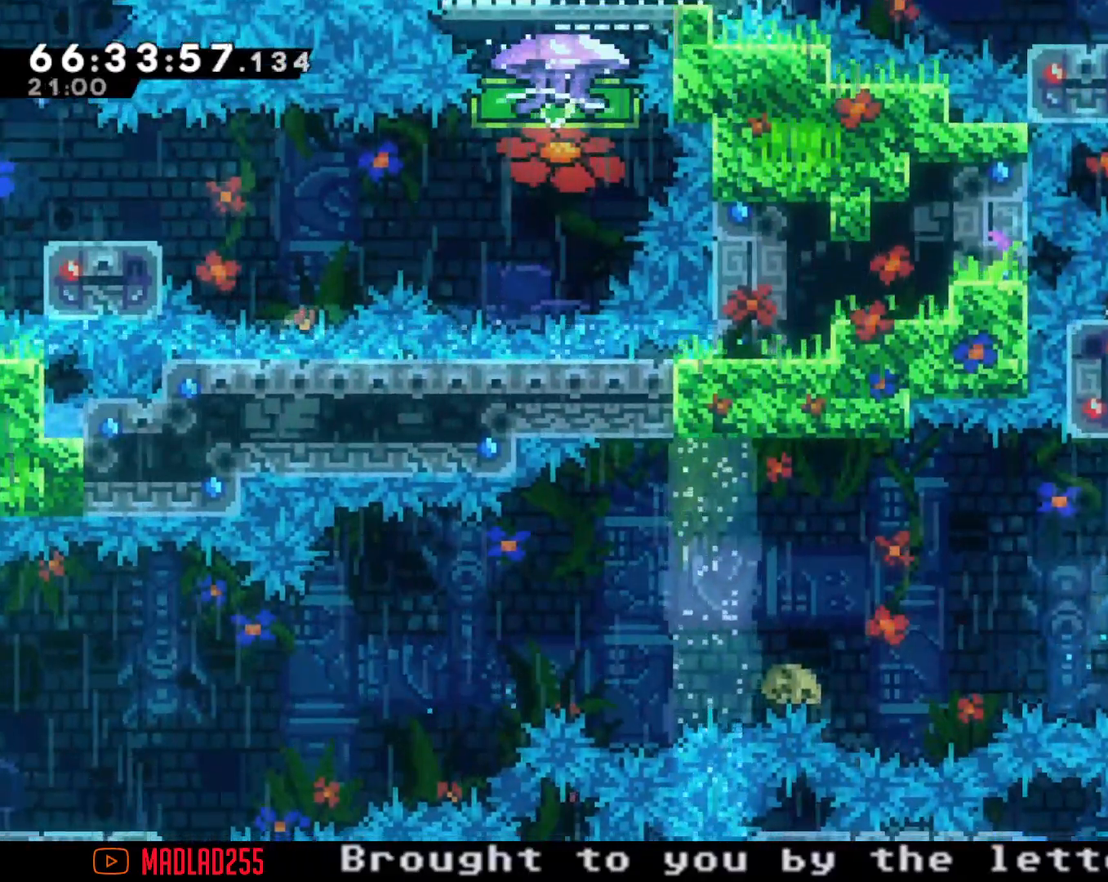
{"buttons": [], "left_stick": "center", "right_stick": "center", "events": [[166, "A", "up"], [250, "A", "down"], [400, "A", "up"]]}
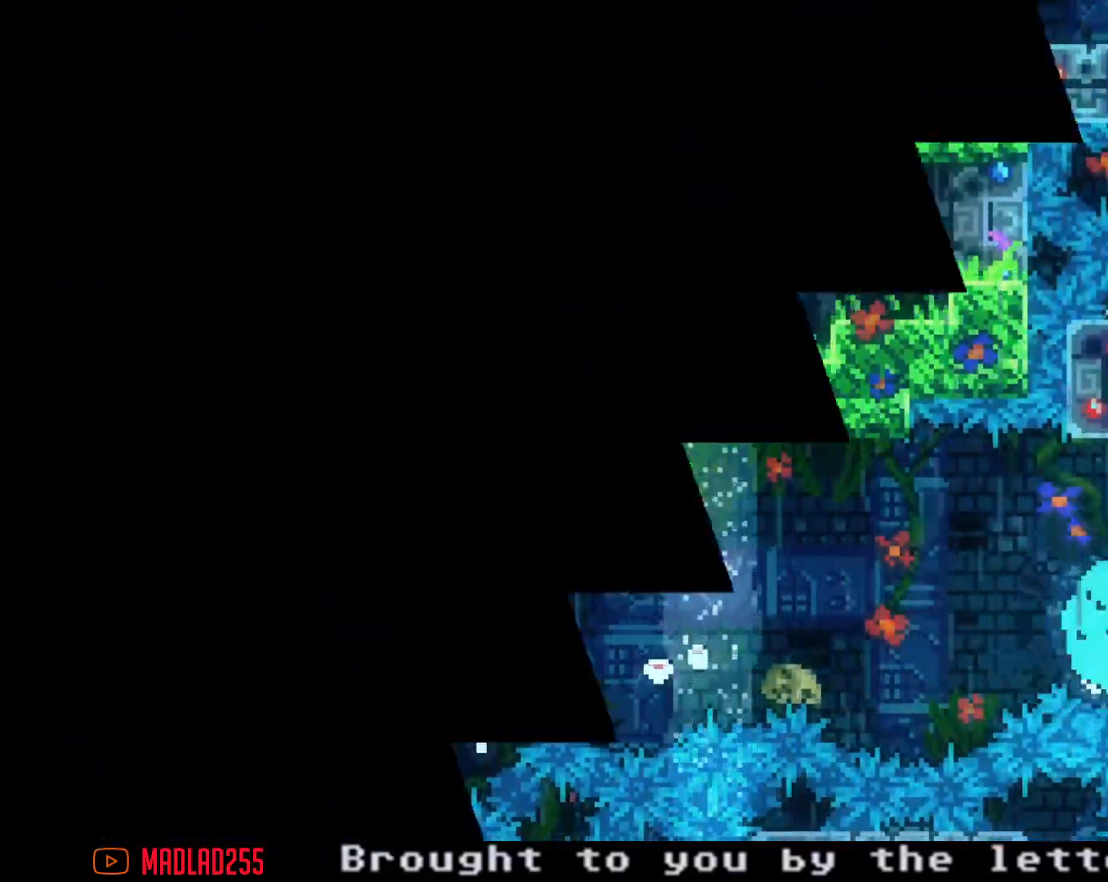
{"buttons": [], "left_stick": "center", "right_stick": "center", "events": []}
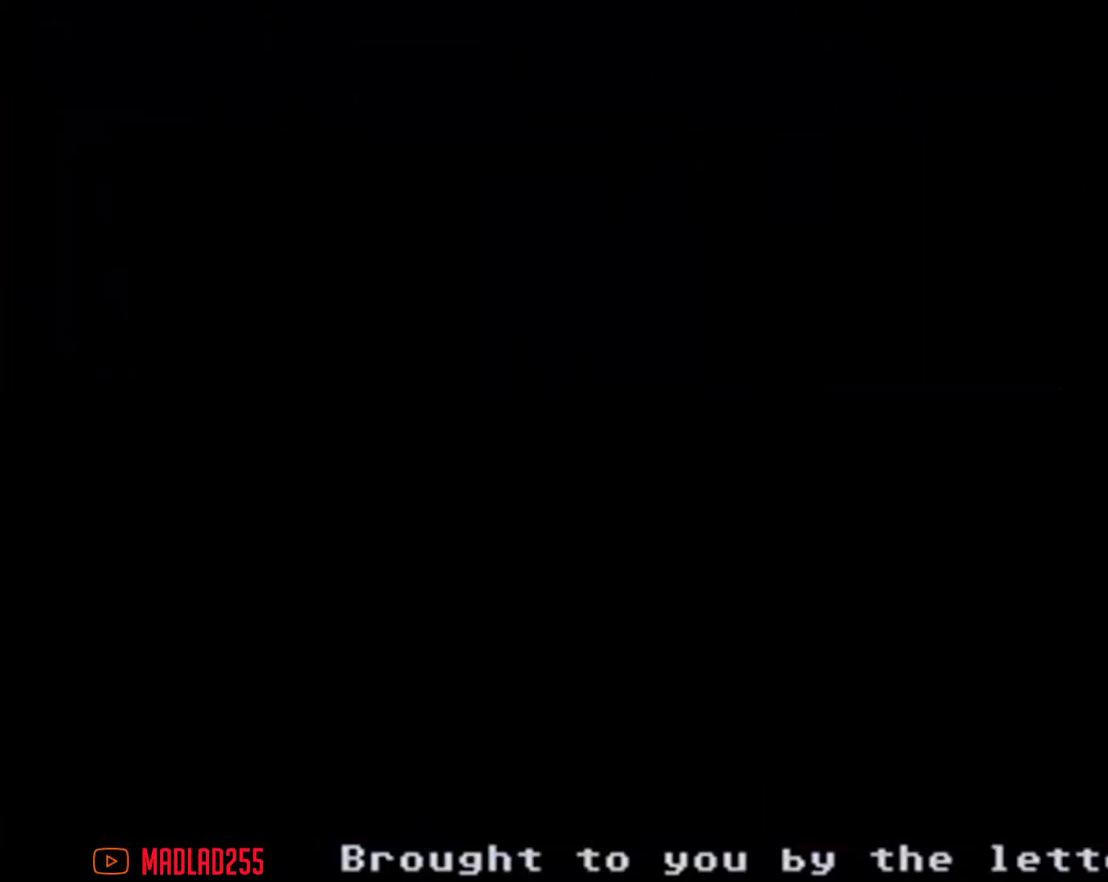
{"buttons": ["R2"], "left_stick": "center", "right_stick": "center", "events": [[350, "R2", "down"]]}
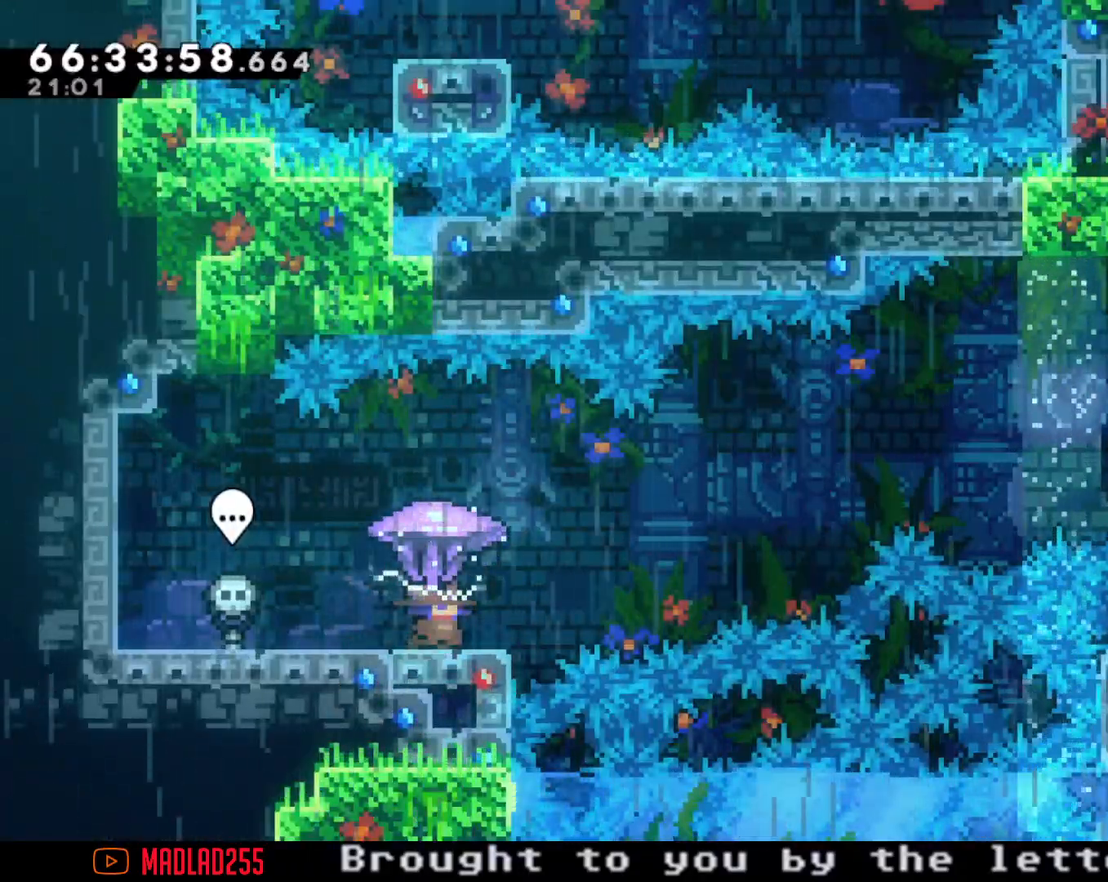
{"buttons": ["X"], "left_stick": "left", "right_stick": "center", "events": [[234, "R2", "up"], [434, "left_stick", "left"], [484, "X", "down"]]}
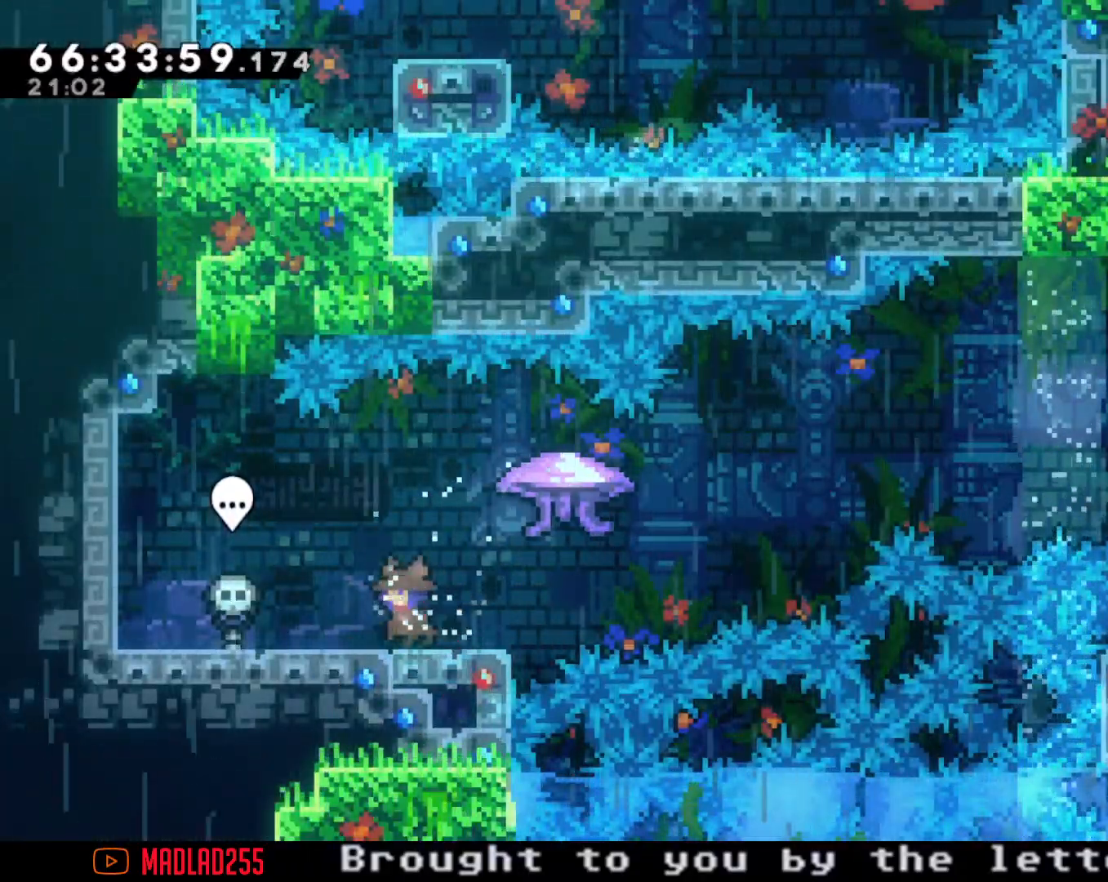
{"buttons": ["A"], "left_stick": "right", "right_stick": "center", "events": [[83, "left_stick", "right"], [133, "X", "up"], [183, "A", "down"]]}